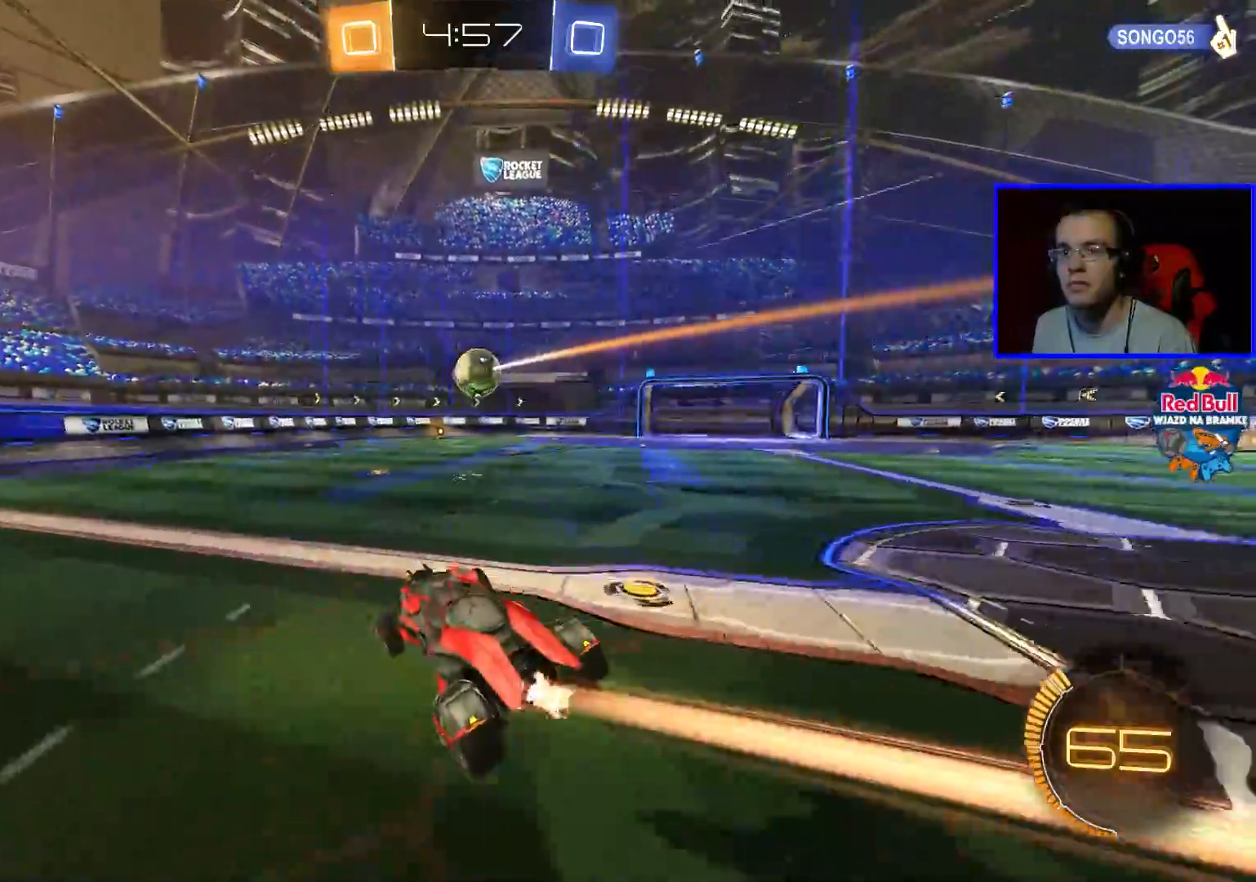
Gameplay with a controller (Xbox layout); each line is a JSON object with the inputs held at the frame after it. "events" lists button and stick changes between this image and that frame as [ms after this image, input, new state], when the widget could be followed in between.
{"buttons": ["A", "R2"], "left_stick": "up-right", "right_stick": "center", "events": [[300, "left_stick", "right"], [417, "A", "down"], [417, "left_stick", "up-right"]]}
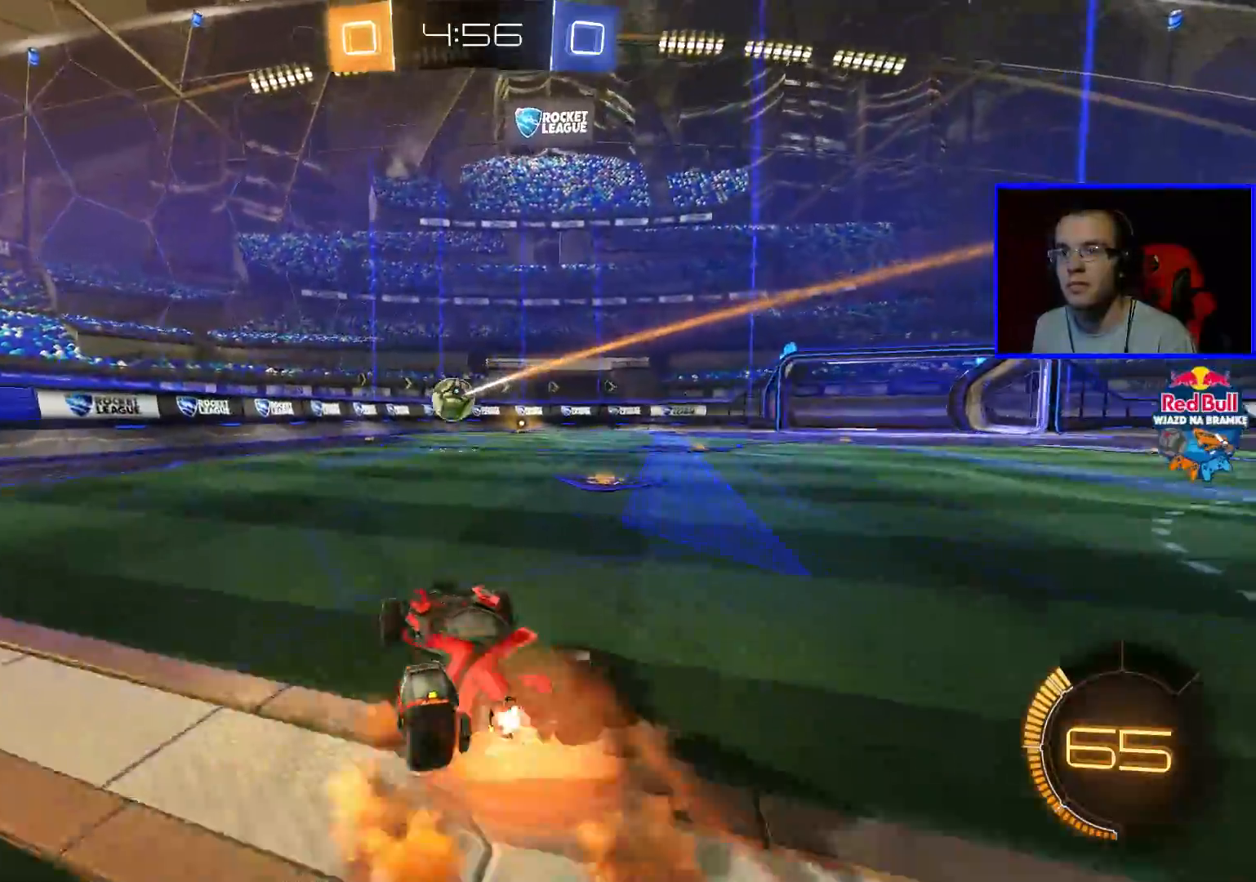
{"buttons": ["R2"], "left_stick": "left", "right_stick": "center", "events": [[17, "A", "up"], [67, "A", "down"], [167, "A", "up"], [217, "left_stick", "center"], [500, "left_stick", "left"]]}
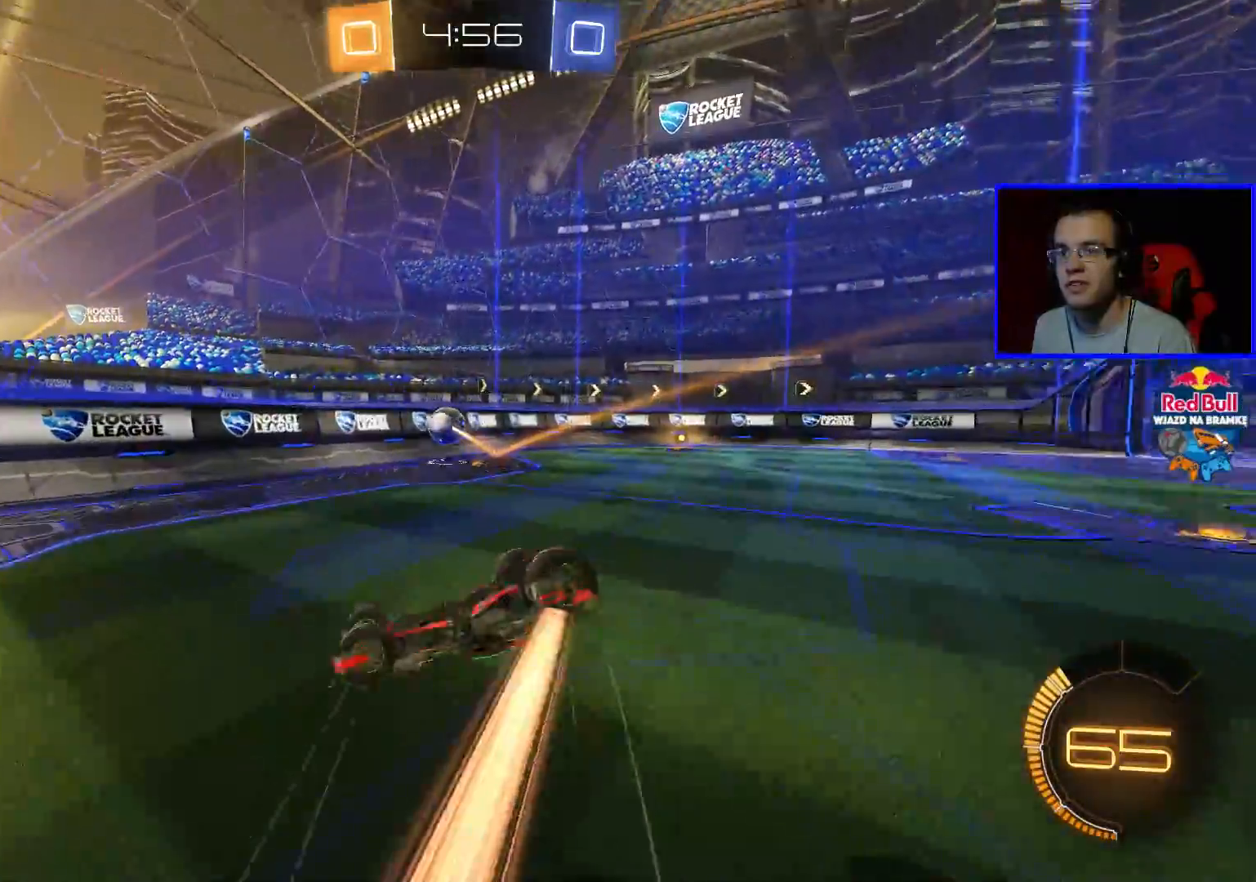
{"buttons": ["R2"], "left_stick": "center", "right_stick": "center", "events": [[167, "left_stick", "center"]]}
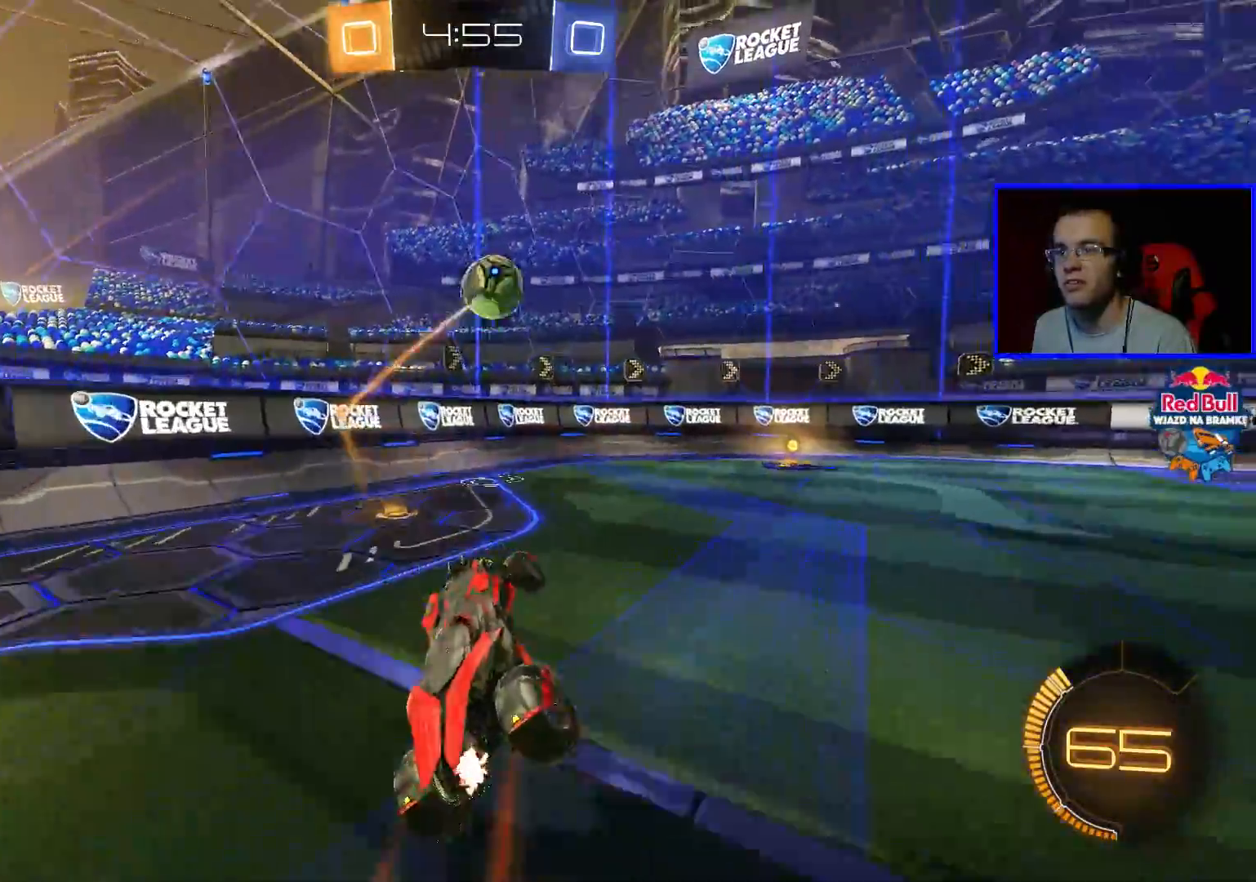
{"buttons": ["R2"], "left_stick": "center", "right_stick": "center", "events": []}
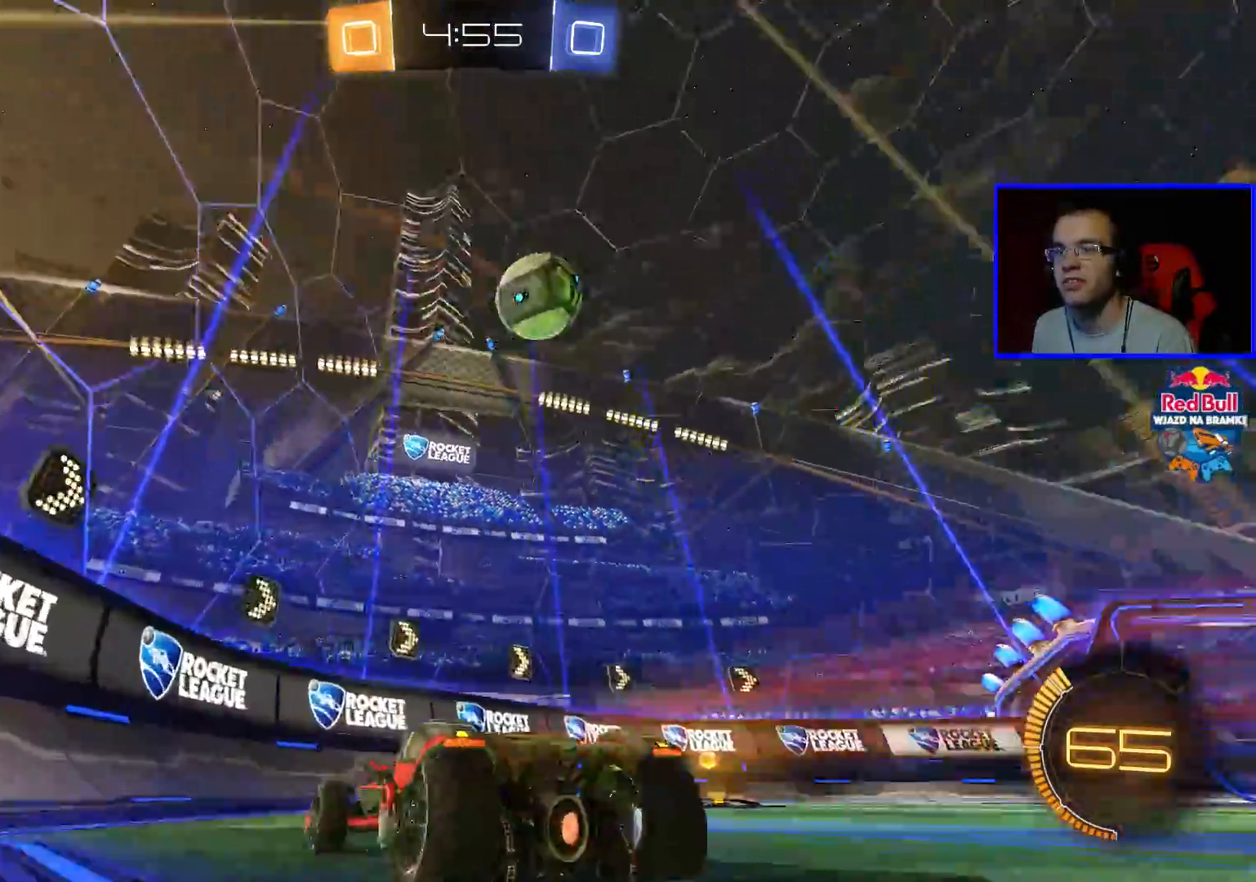
{"buttons": ["R2"], "left_stick": "center", "right_stick": "center", "events": []}
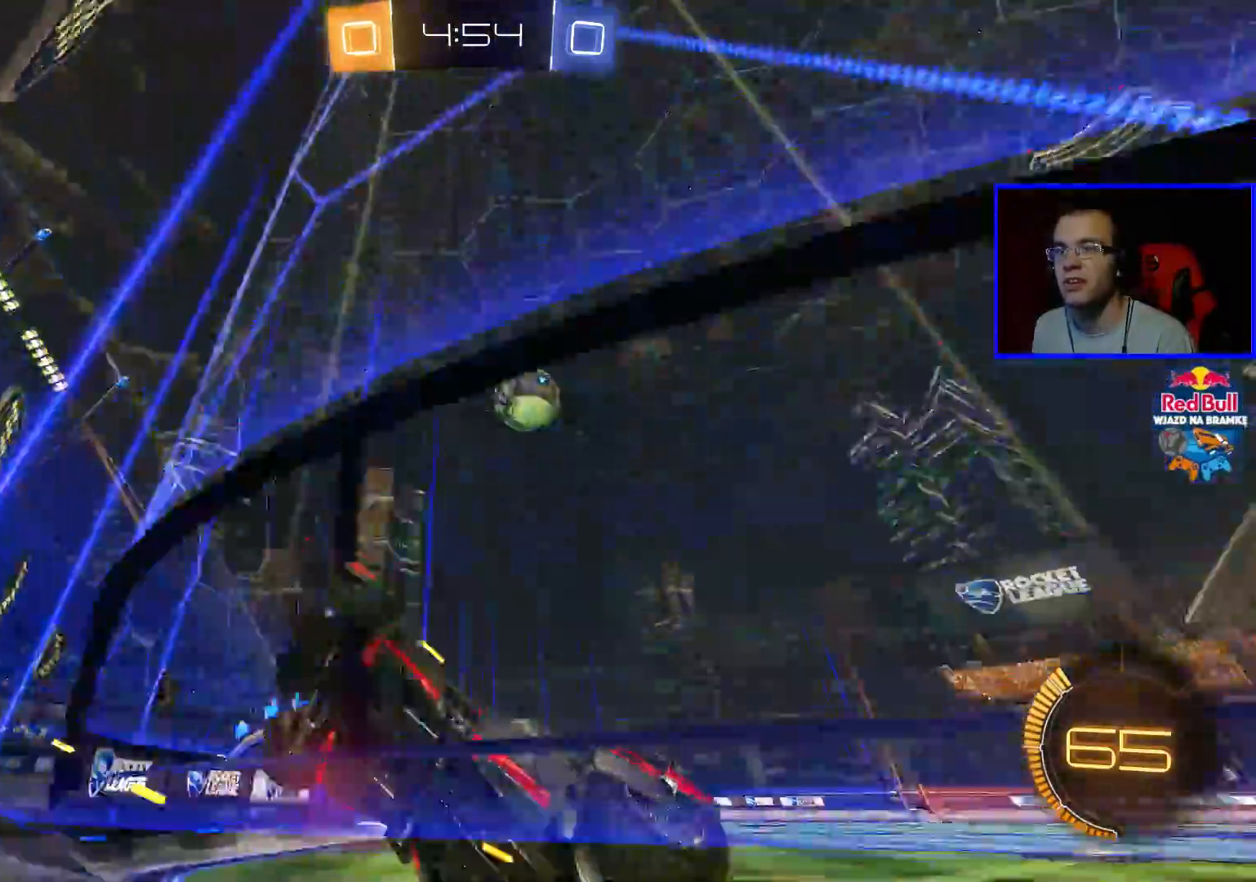
{"buttons": ["B", "R2"], "left_stick": "center", "right_stick": "center", "events": [[167, "left_stick", "right"], [433, "B", "down"], [483, "left_stick", "center"]]}
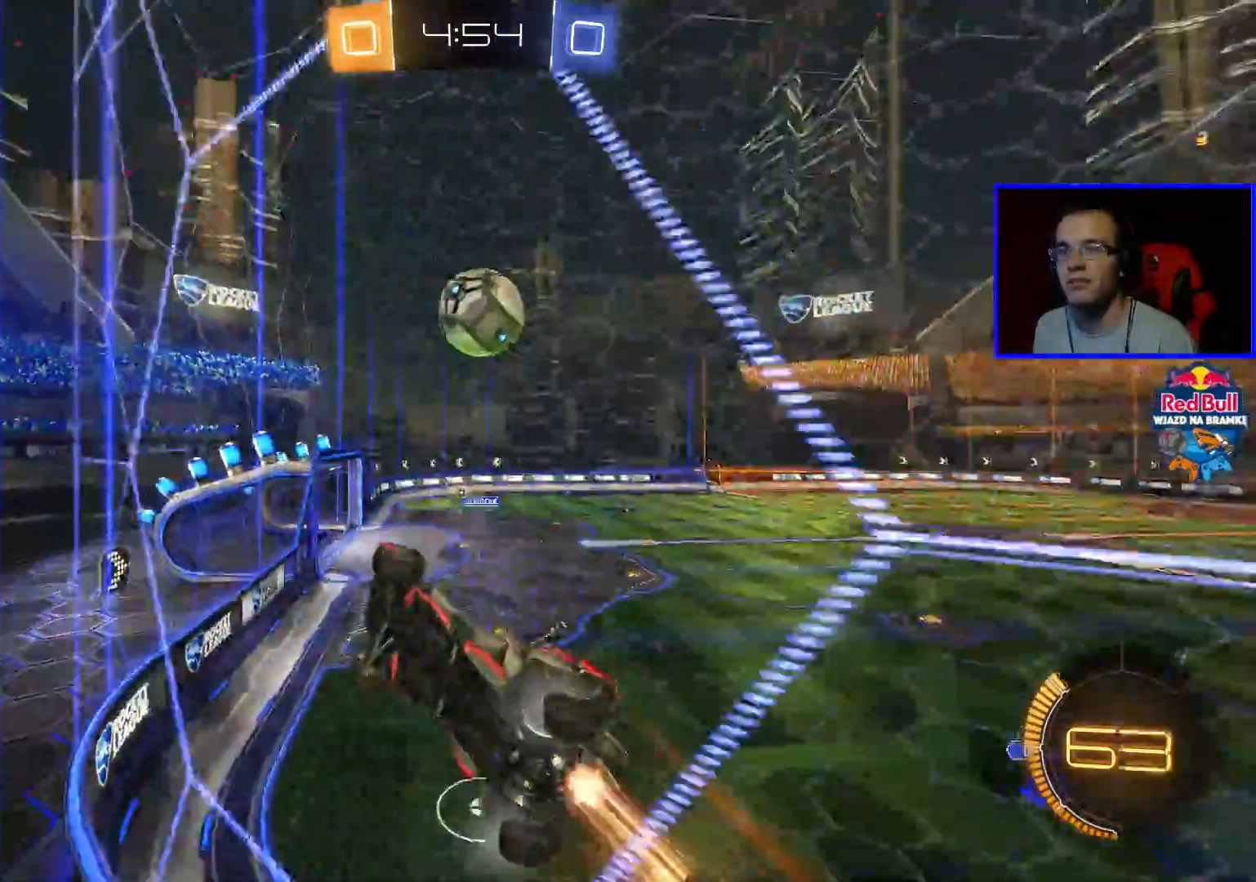
{"buttons": ["R2"], "left_stick": "center", "right_stick": "center", "events": [[267, "B", "up"], [317, "left_stick", "right"], [483, "left_stick", "center"]]}
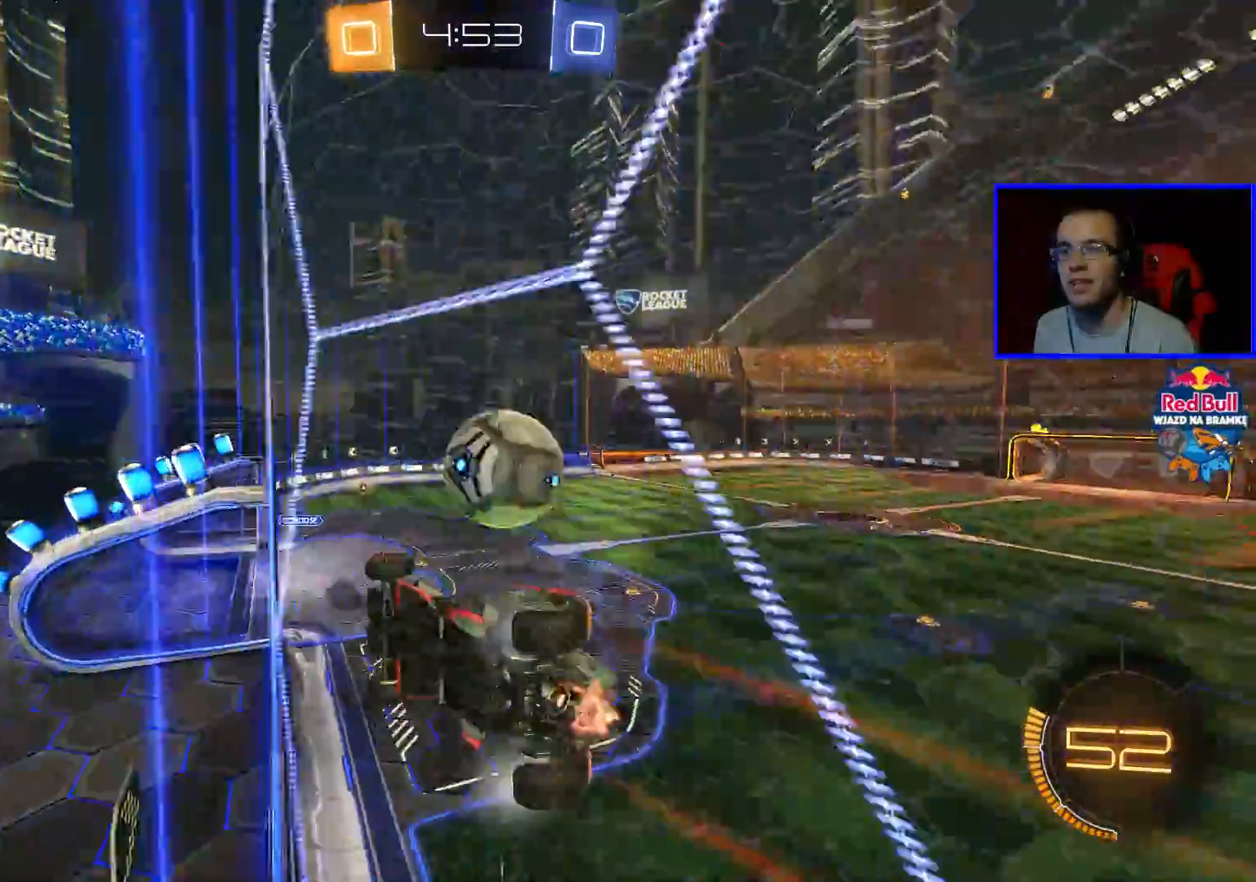
{"buttons": ["R2"], "left_stick": "up-right", "right_stick": "center", "events": [[83, "A", "down"], [83, "left_stick", "up-right"], [183, "A", "up"], [233, "A", "down"], [283, "A", "up"], [333, "A", "down"], [483, "A", "up"]]}
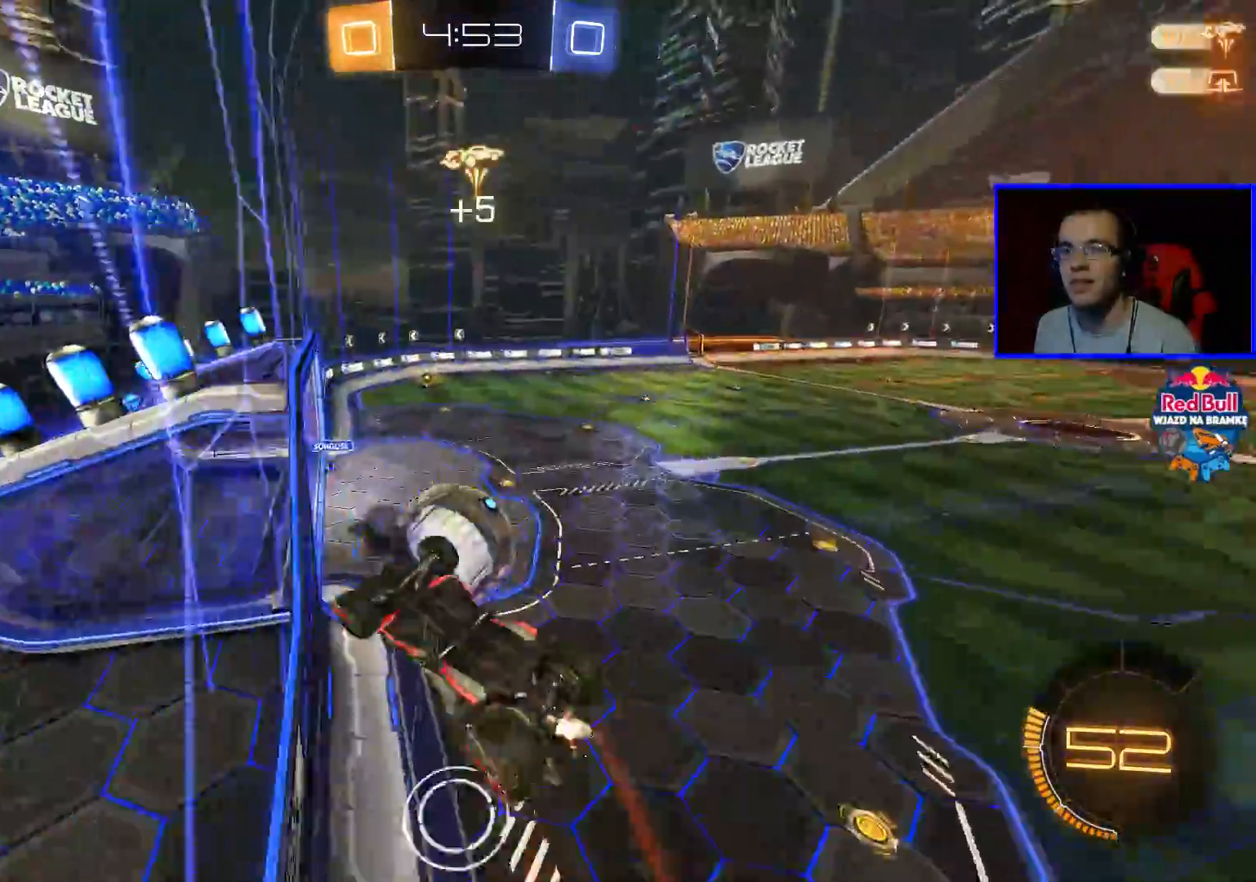
{"buttons": ["L1", "R2"], "left_stick": "down-left", "right_stick": "center", "events": [[283, "left_stick", "center"], [333, "left_stick", "down-left"], [383, "L1", "down"]]}
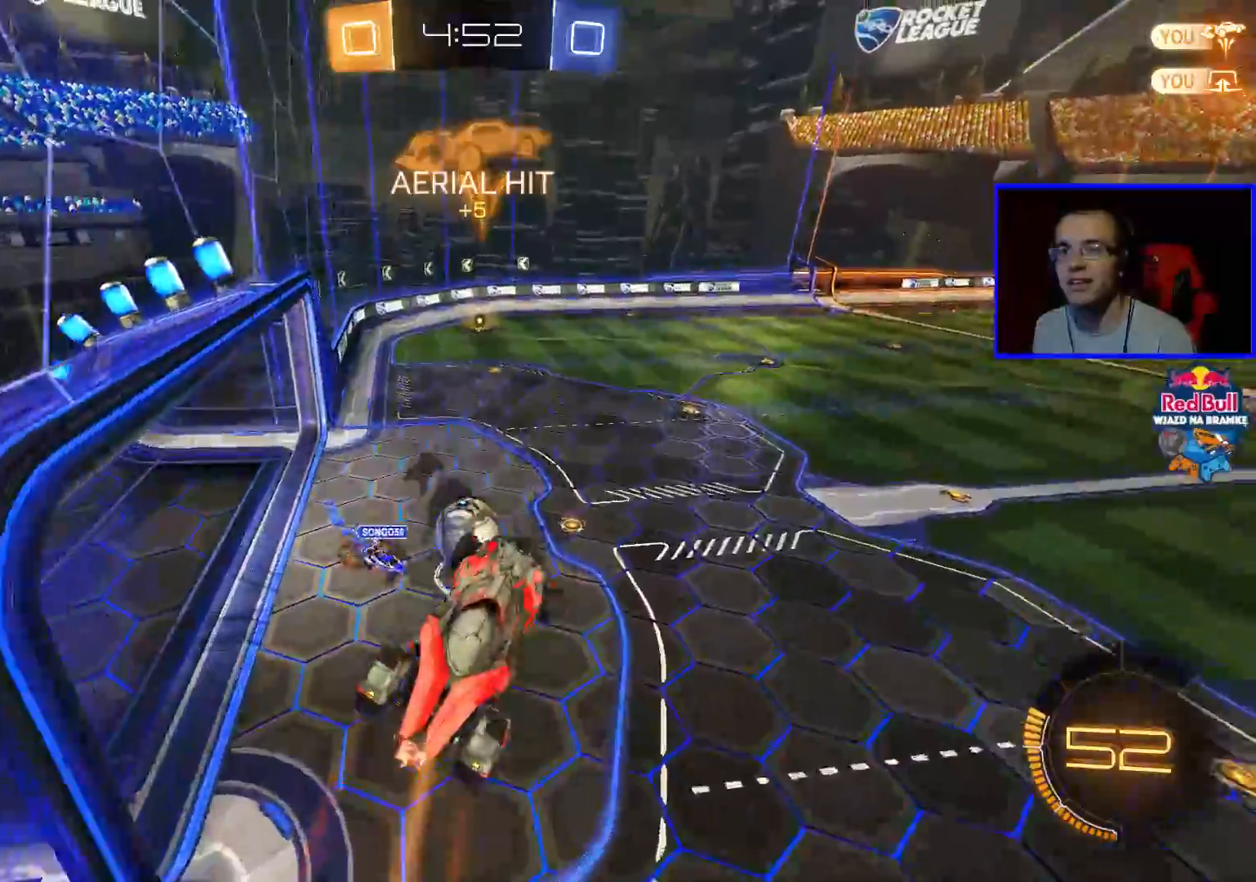
{"buttons": ["R2"], "left_stick": "center", "right_stick": "center", "events": [[83, "L1", "up"], [133, "left_stick", "center"], [333, "left_stick", "down"], [483, "left_stick", "center"]]}
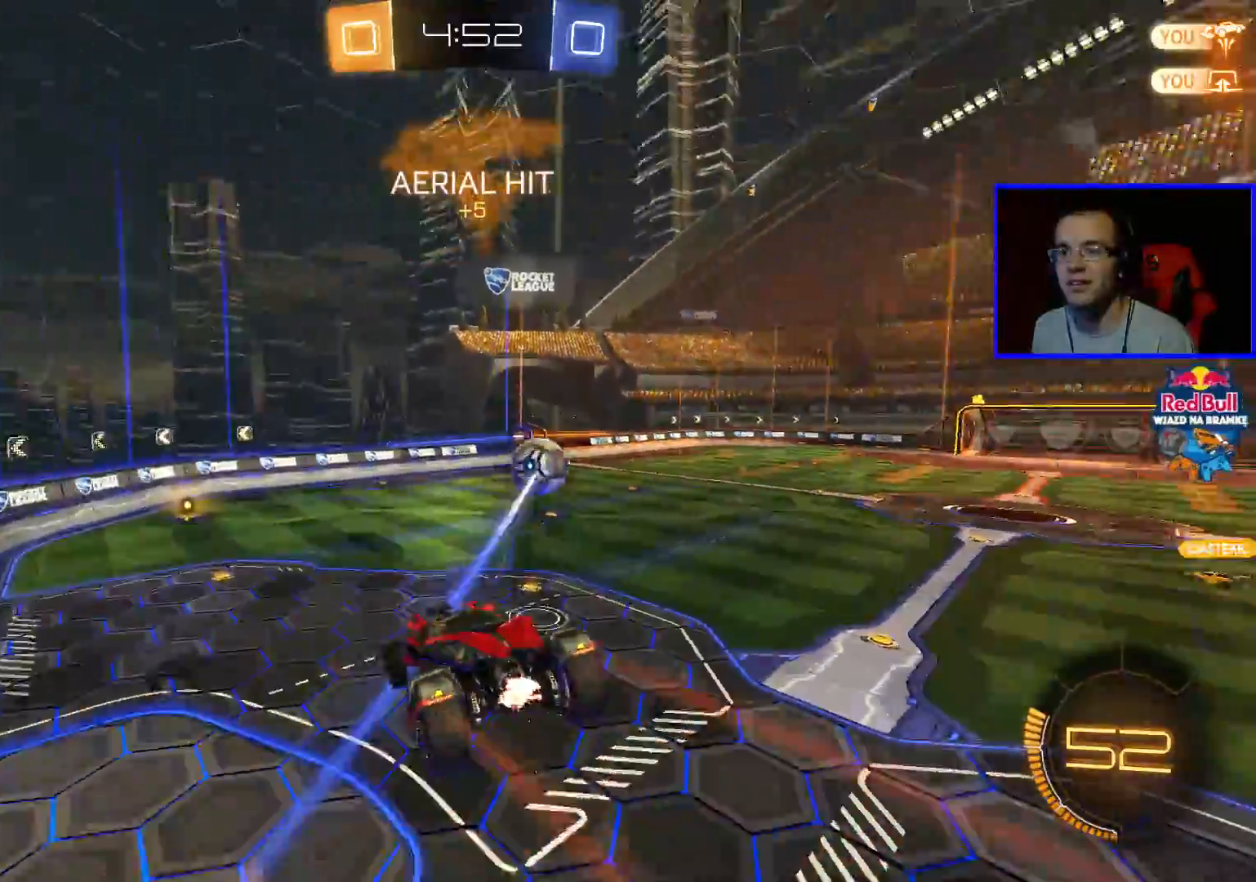
{"buttons": ["B", "R2"], "left_stick": "center", "right_stick": "center", "events": [[217, "B", "down"], [217, "left_stick", "down"], [283, "left_stick", "center"]]}
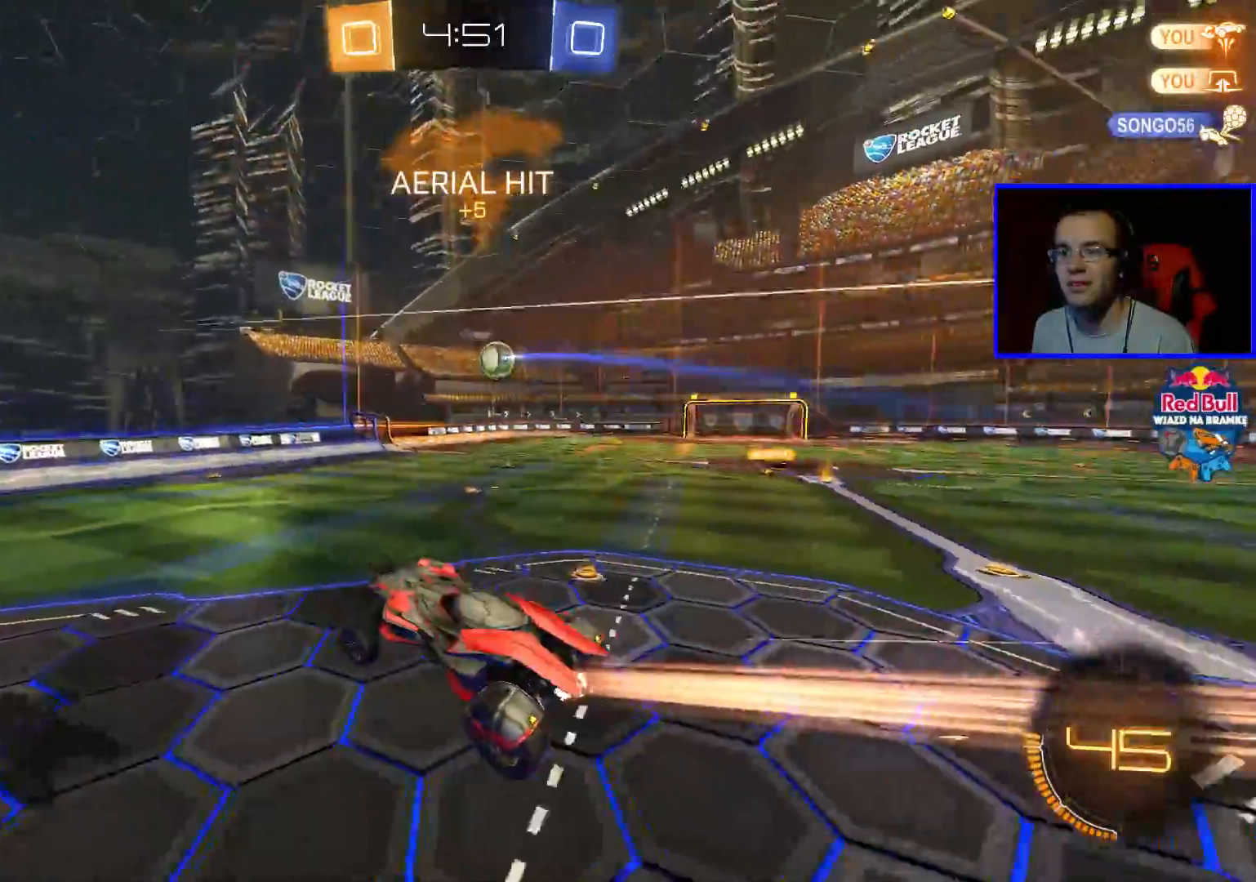
{"buttons": ["B", "R2"], "left_stick": "center", "right_stick": "center", "events": [[67, "left_stick", "left"], [133, "B", "up"], [383, "B", "down"], [483, "left_stick", "center"]]}
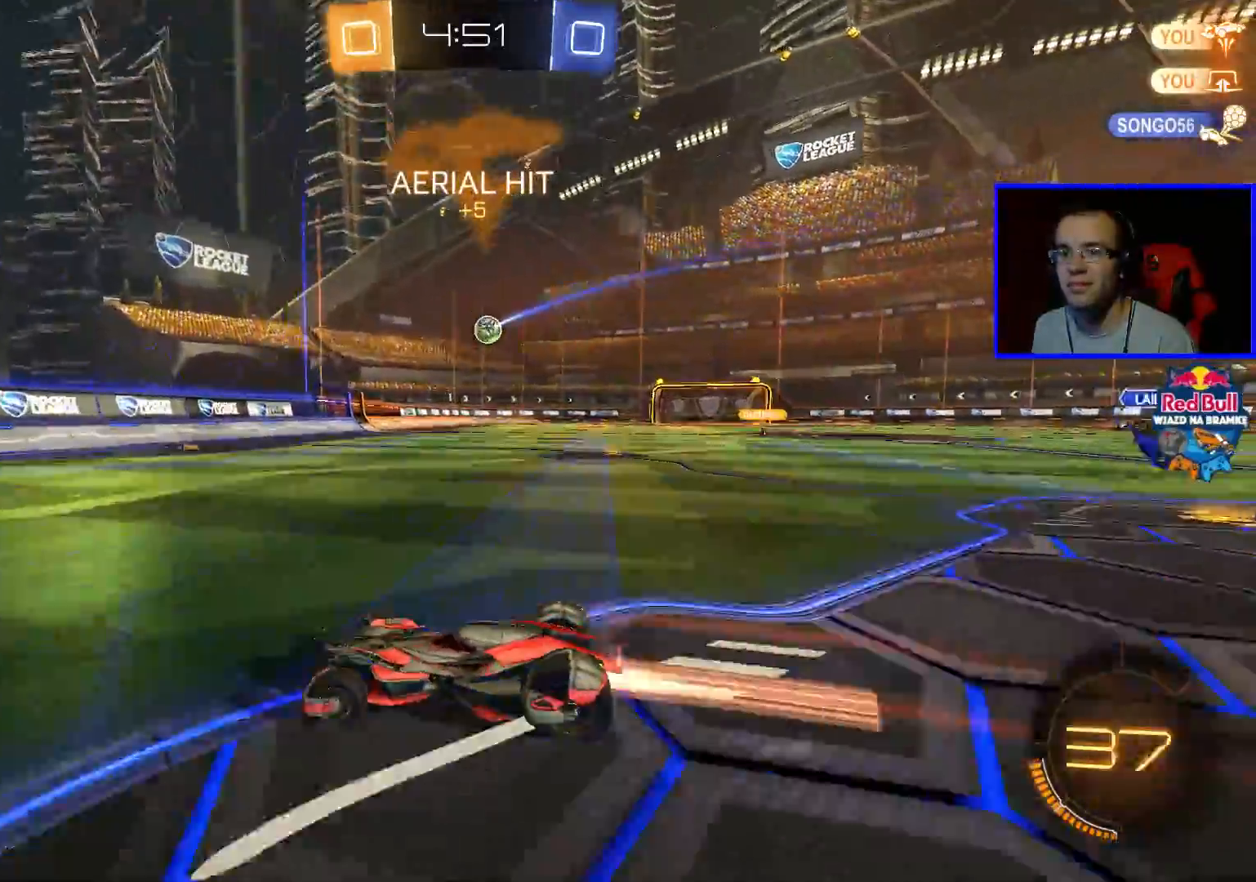
{"buttons": ["R2"], "left_stick": "right", "right_stick": "center", "events": [[33, "B", "up"], [233, "left_stick", "right"]]}
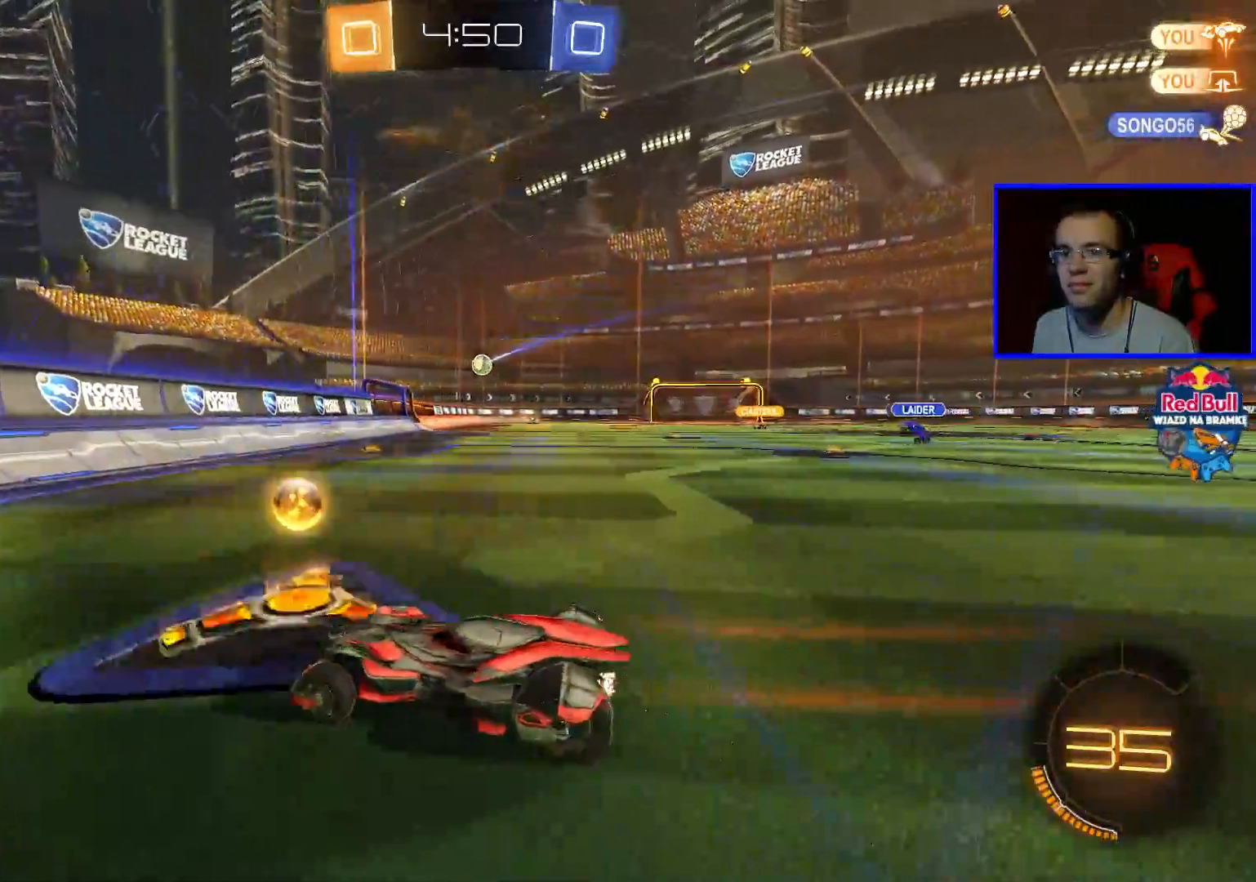
{"buttons": ["R2"], "left_stick": "right", "right_stick": "center", "events": [[233, "B", "down"], [433, "B", "up"]]}
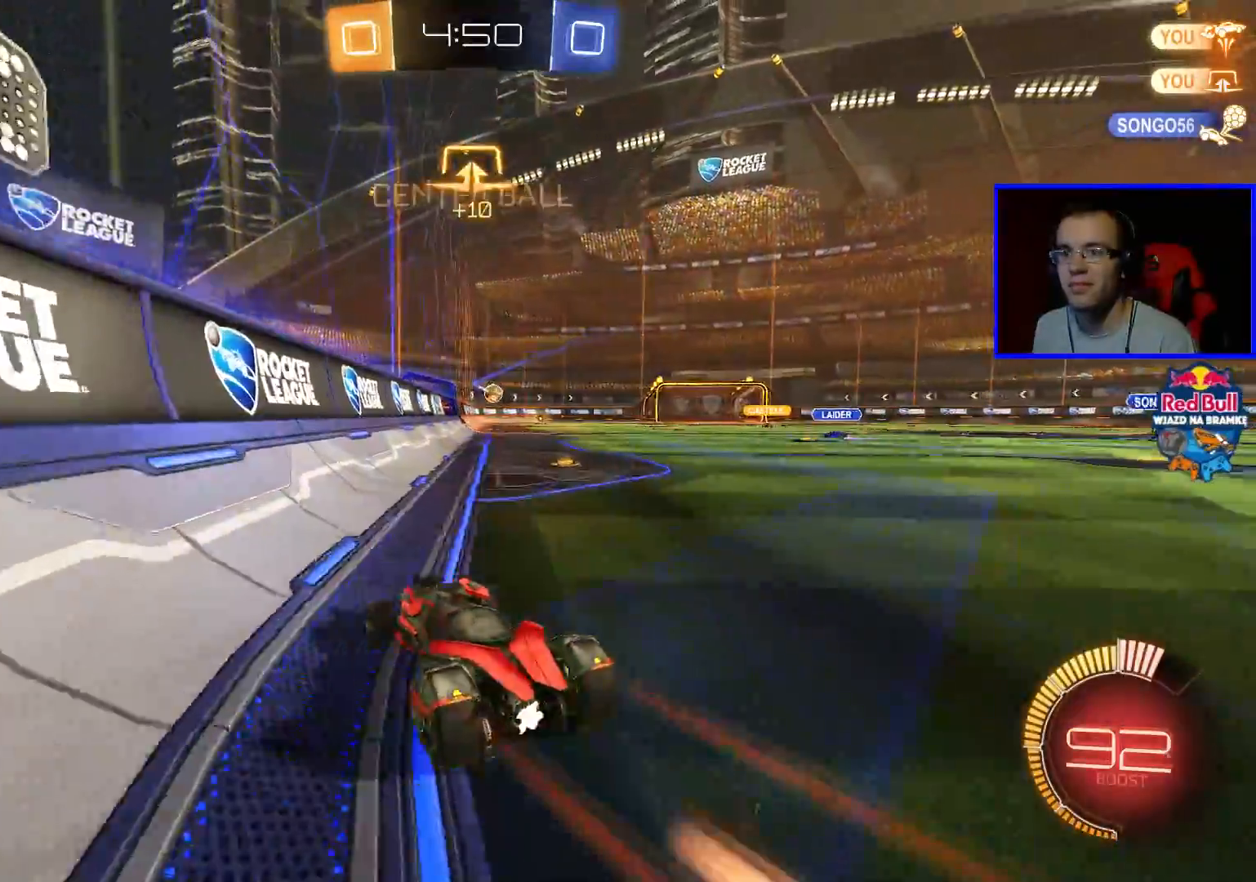
{"buttons": ["R2"], "left_stick": "up-right", "right_stick": "center", "events": [[250, "left_stick", "up-right"], [300, "A", "down"], [350, "A", "up"], [400, "A", "down"], [500, "A", "up"]]}
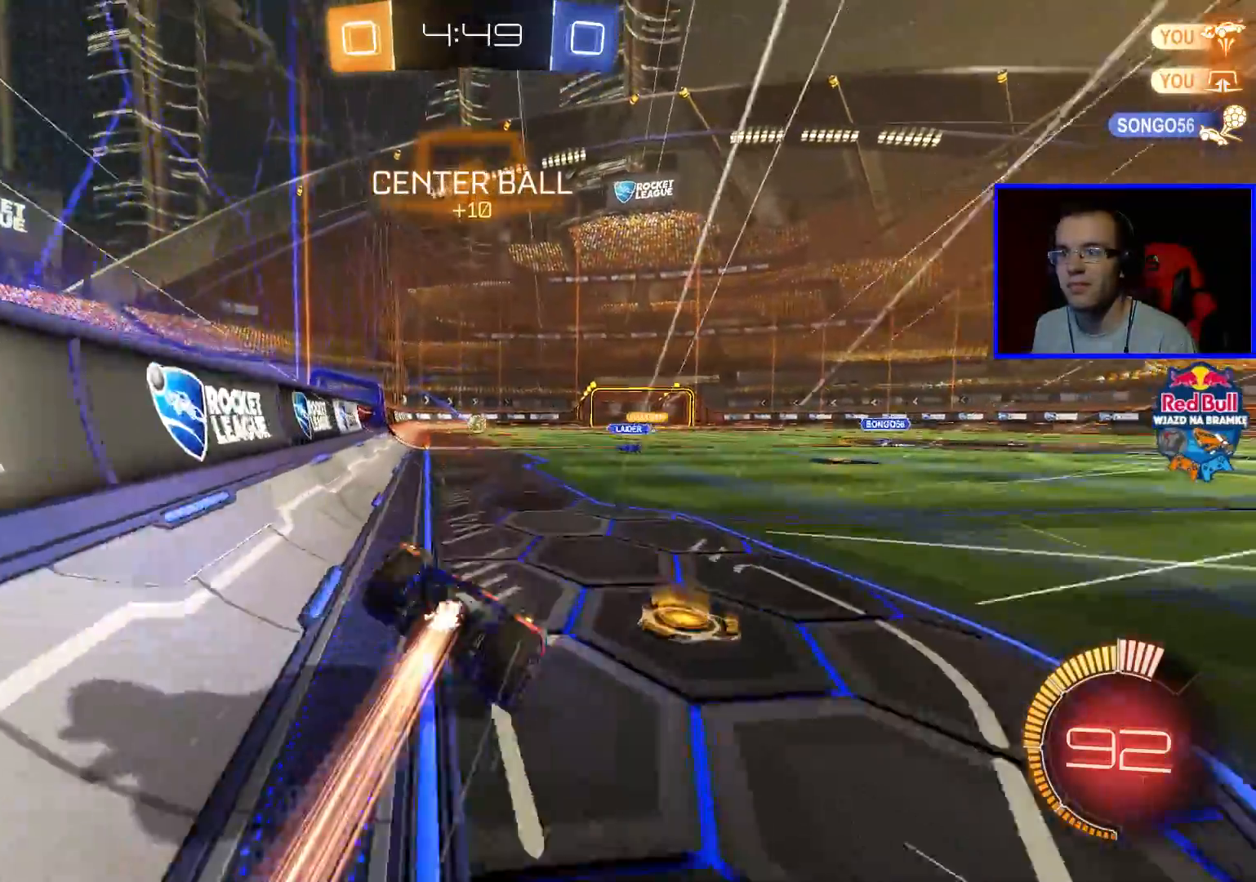
{"buttons": ["R2"], "left_stick": "center", "right_stick": "center", "events": [[100, "left_stick", "center"]]}
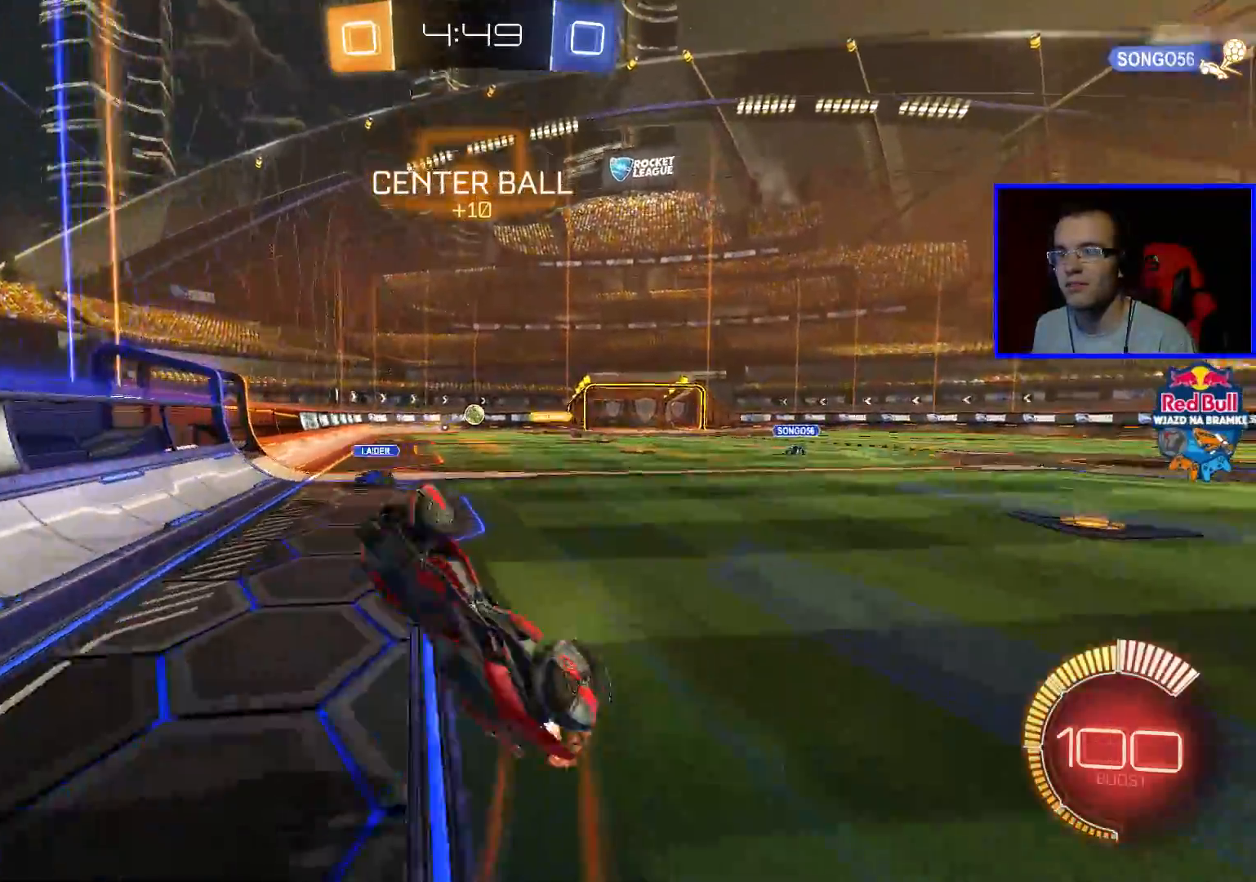
{"buttons": ["R2"], "left_stick": "center", "right_stick": "center", "events": []}
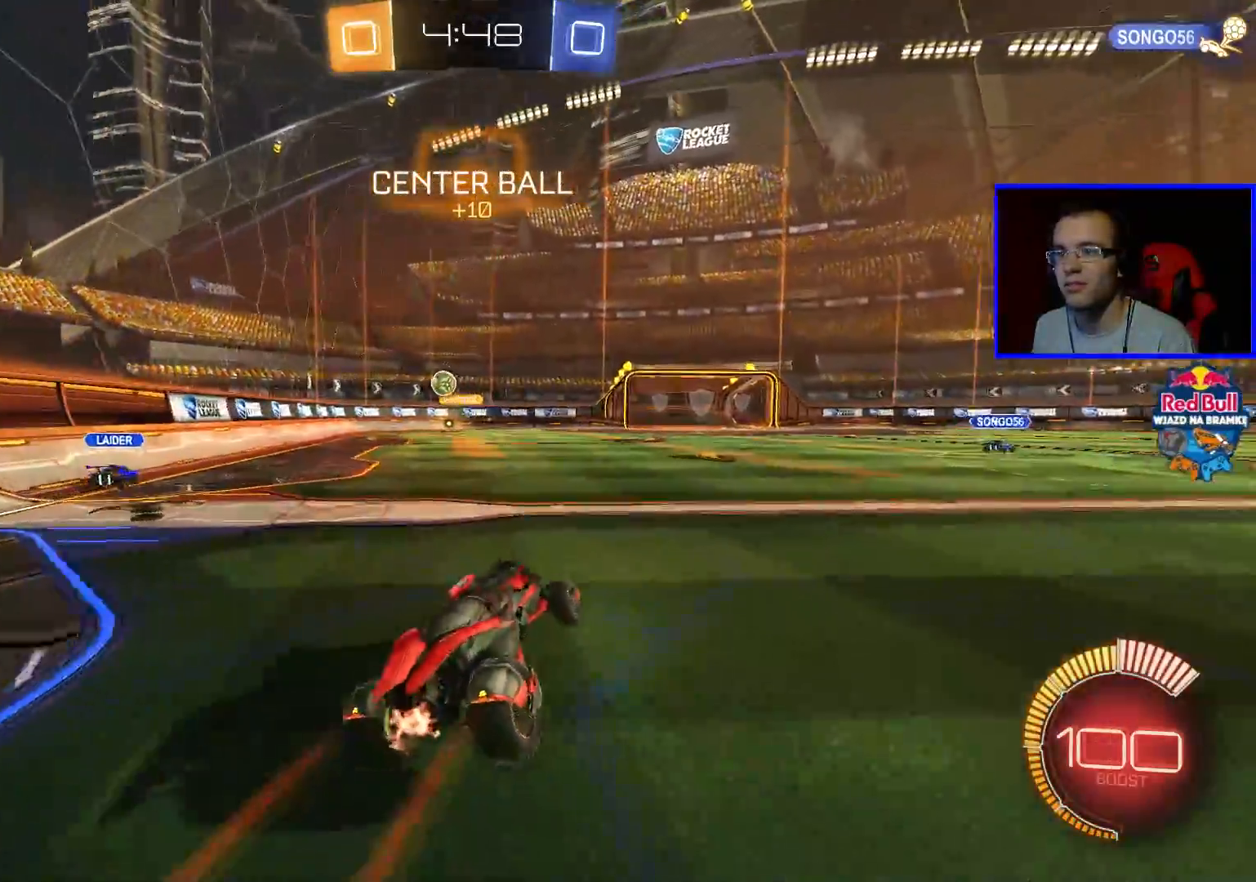
{"buttons": ["R2"], "left_stick": "center", "right_stick": "center", "events": []}
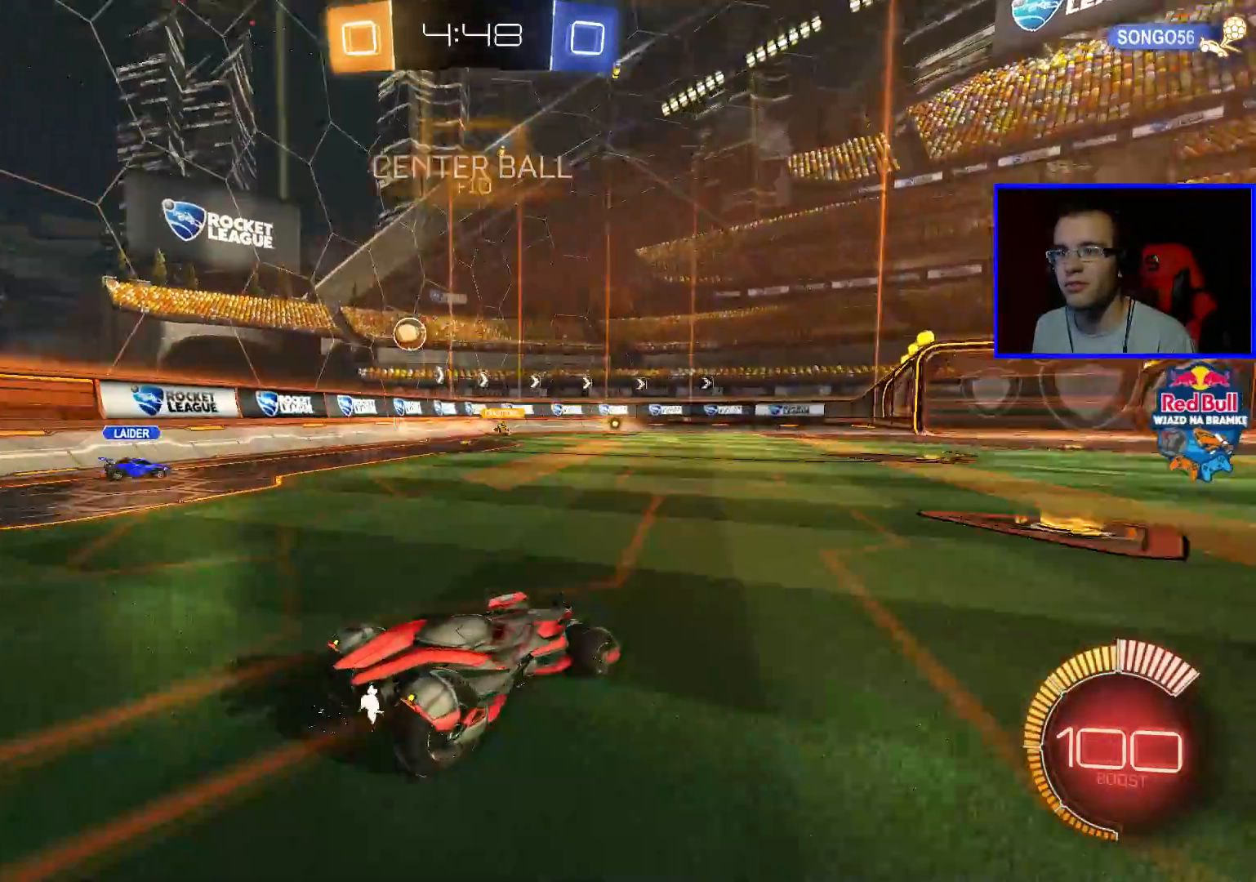
{"buttons": ["R2"], "left_stick": "center", "right_stick": "center", "events": [[133, "B", "down"], [383, "B", "up"]]}
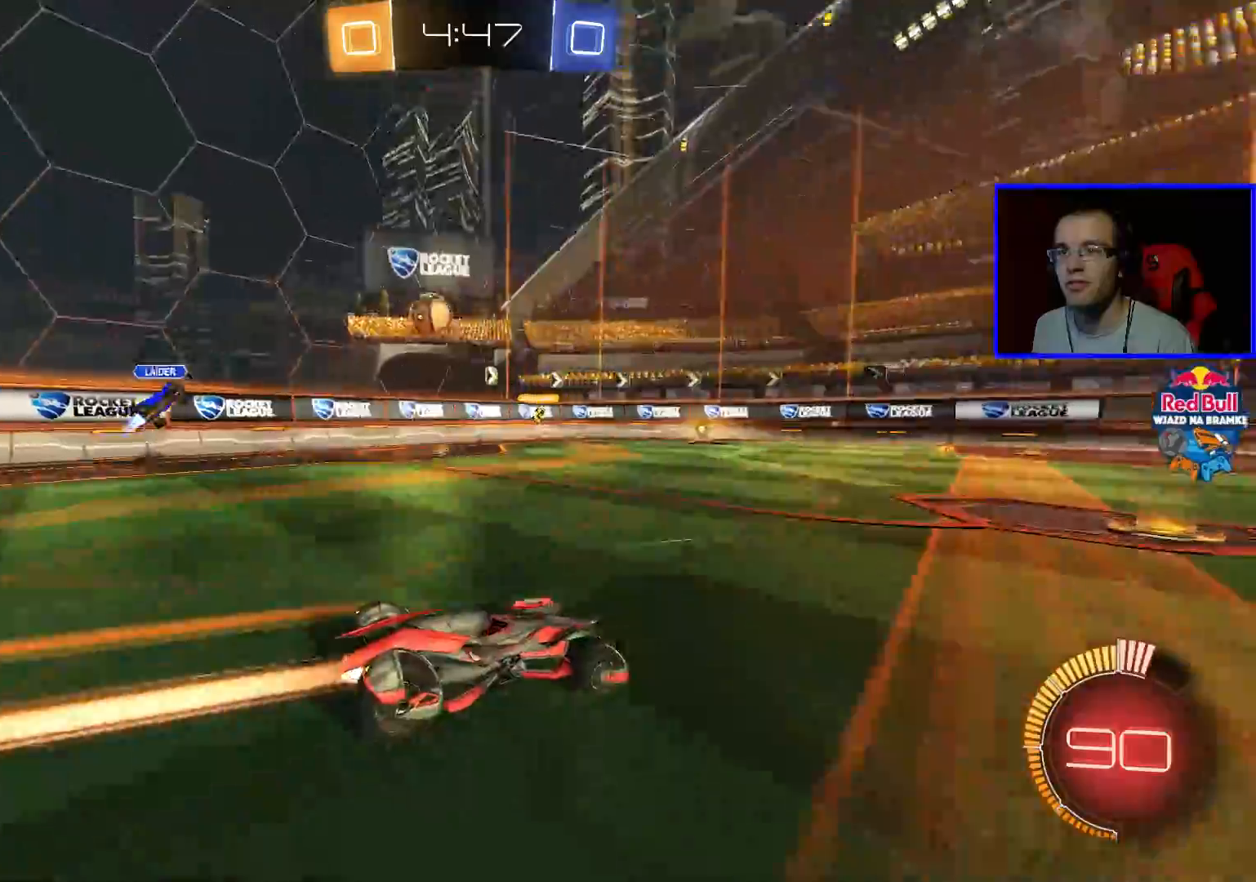
{"buttons": ["R2"], "left_stick": "center", "right_stick": "center", "events": []}
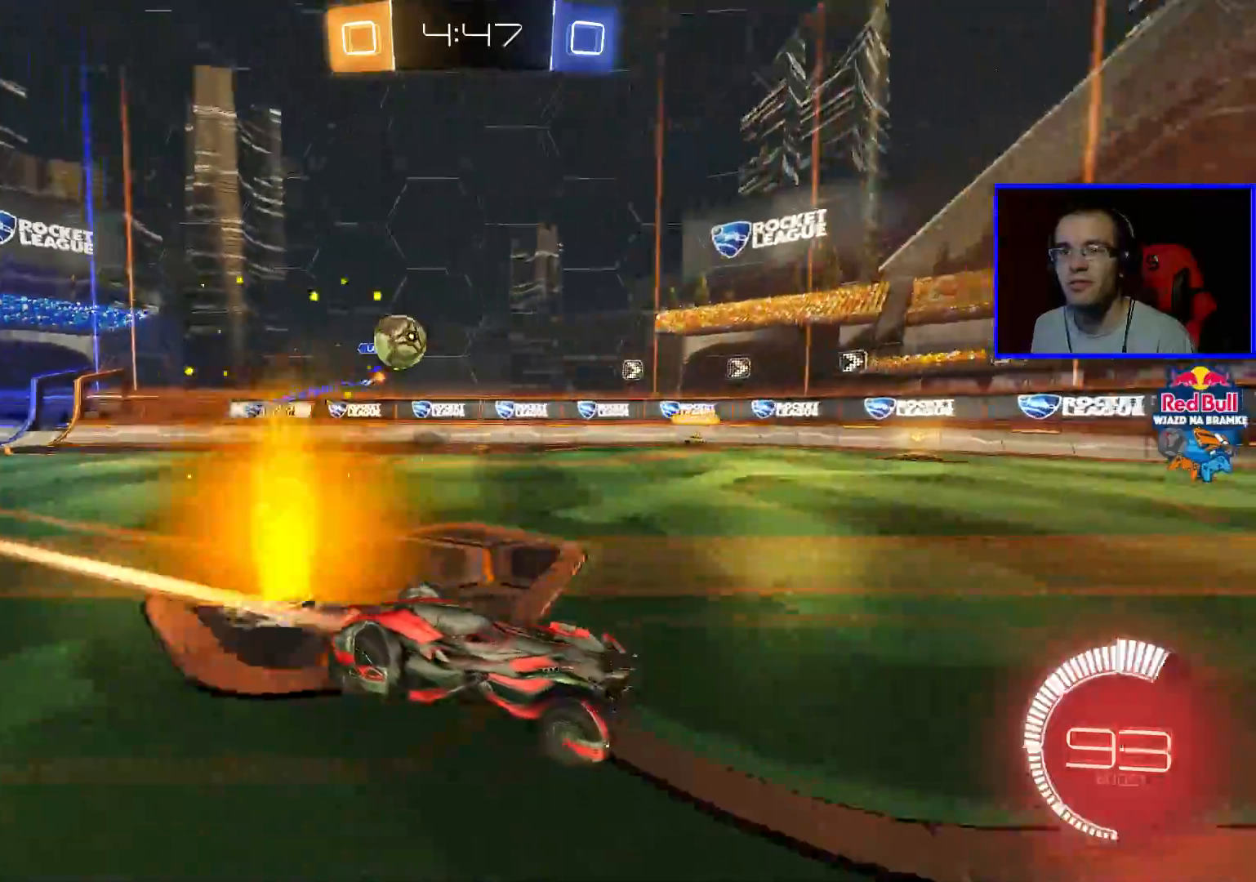
{"buttons": ["A", "R2"], "left_stick": "center", "right_stick": "center", "events": [[150, "R2", "up"], [250, "L2", "down"], [400, "A", "down"], [400, "L2", "up"], [400, "R2", "down"]]}
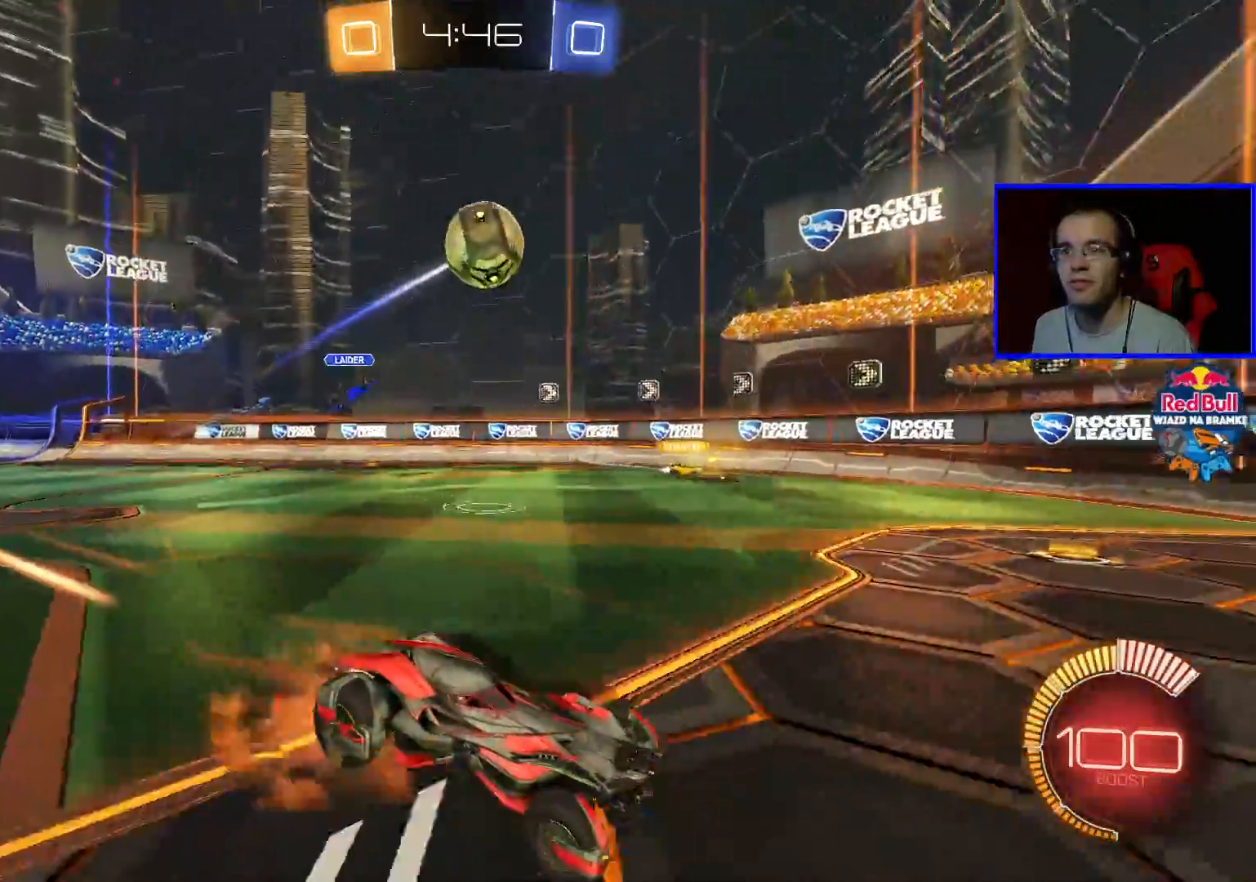
{"buttons": ["B", "R2"], "left_stick": "center", "right_stick": "center", "events": [[17, "A", "up"], [67, "A", "down"], [67, "left_stick", "down"], [167, "A", "up"], [267, "left_stick", "center"], [317, "B", "down"], [367, "left_stick", "down-left"], [467, "left_stick", "center"]]}
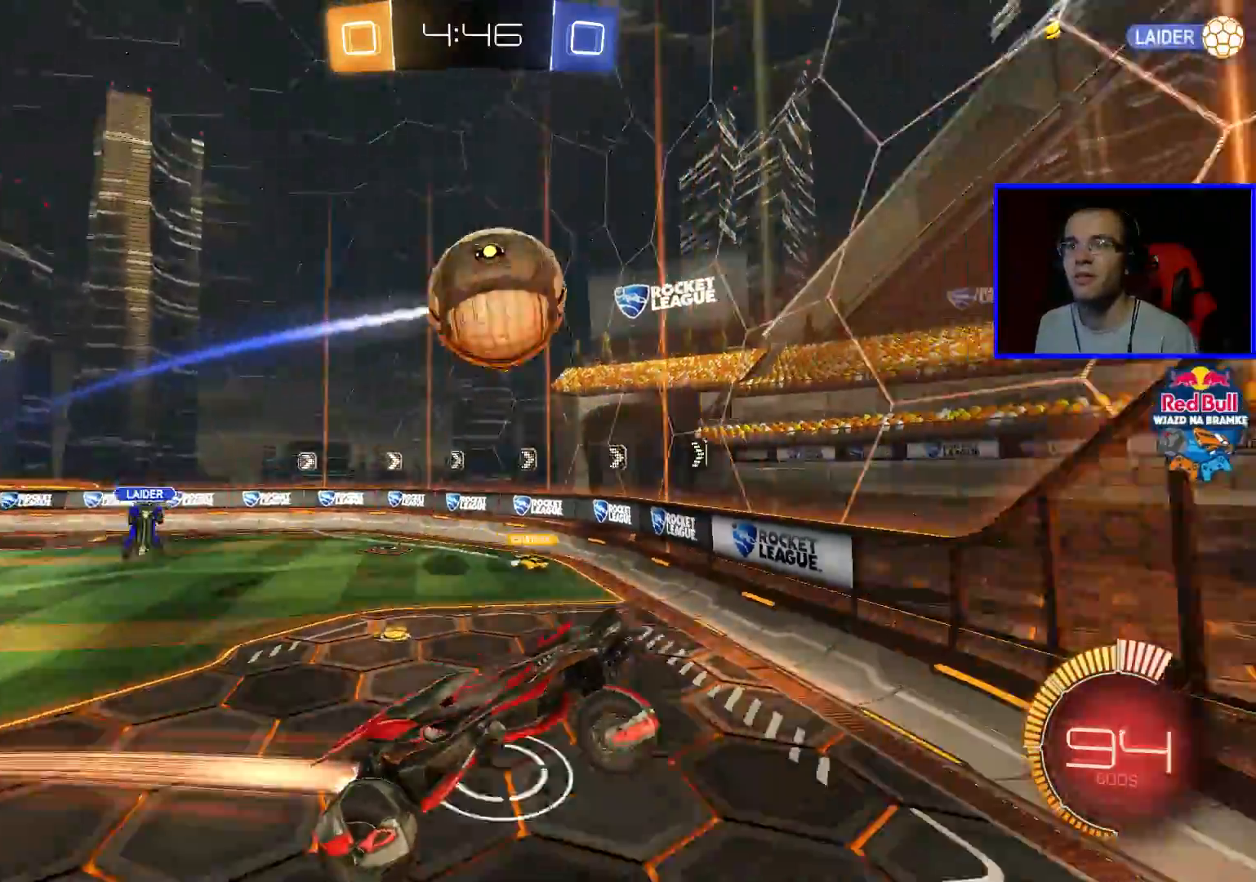
{"buttons": ["B", "R2"], "left_stick": "up-left", "right_stick": "center", "events": [[67, "left_stick", "left"], [117, "left_stick", "up-left"]]}
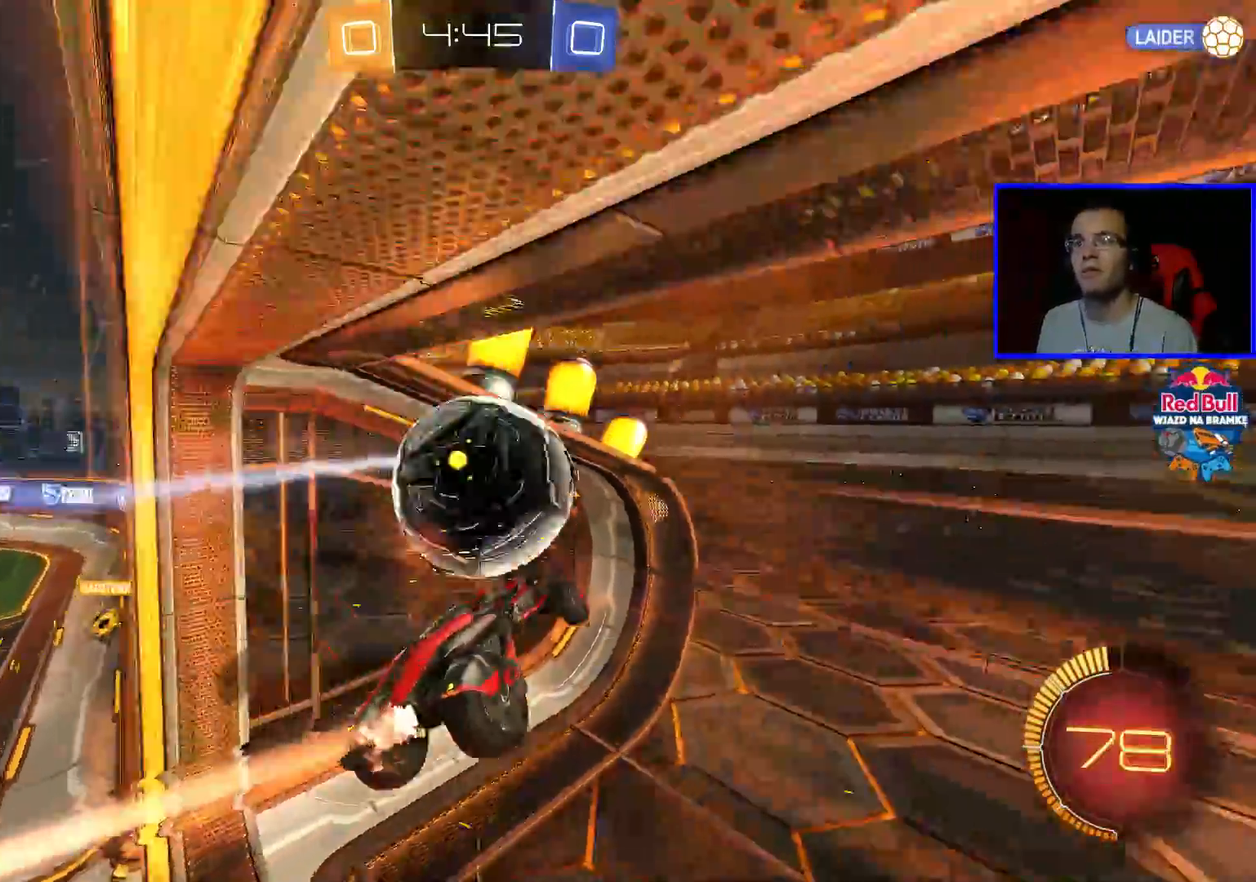
{"buttons": [], "left_stick": "down", "right_stick": "center", "events": [[17, "left_stick", "down-left"], [50, "B", "up"], [67, "left_stick", "center"], [267, "R2", "up"], [333, "left_stick", "down"]]}
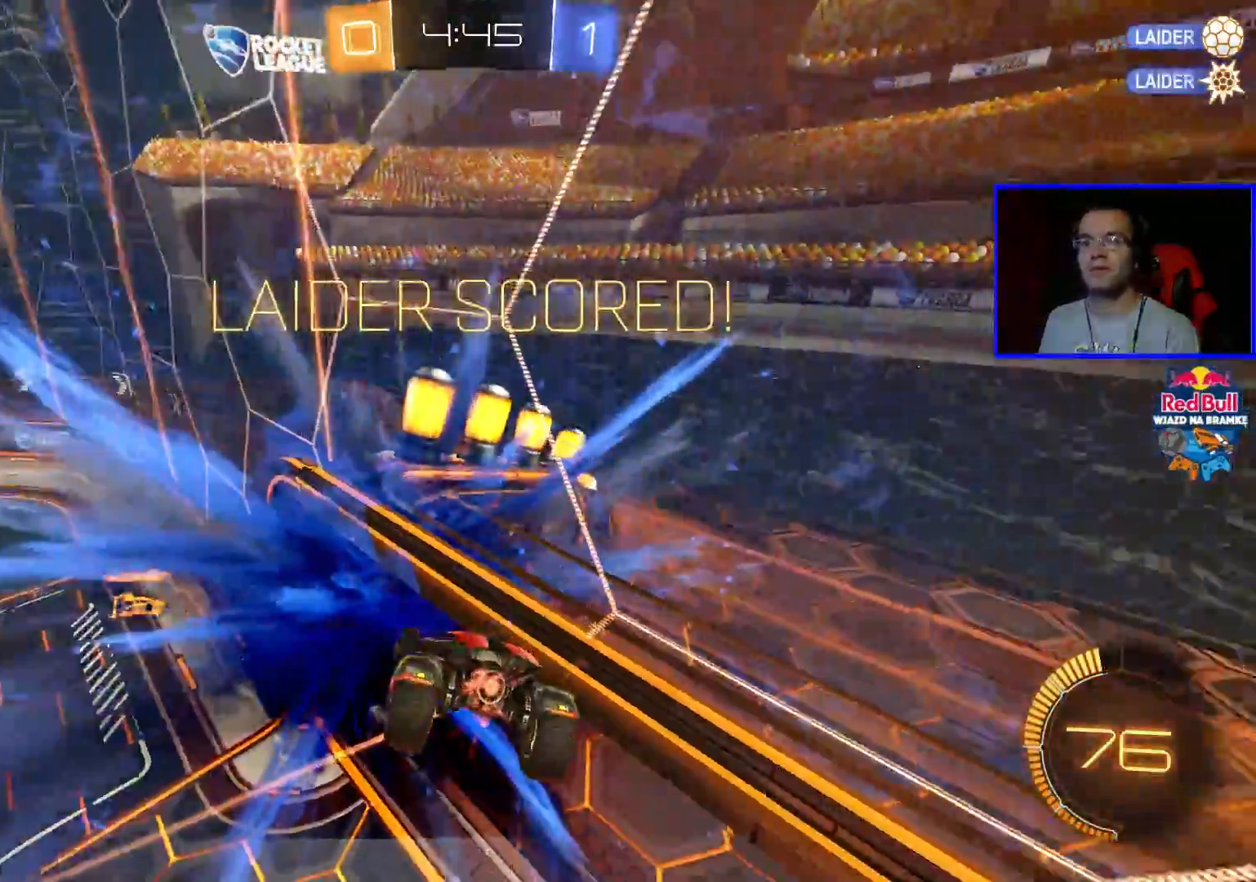
{"buttons": [], "left_stick": "down", "right_stick": "center", "events": []}
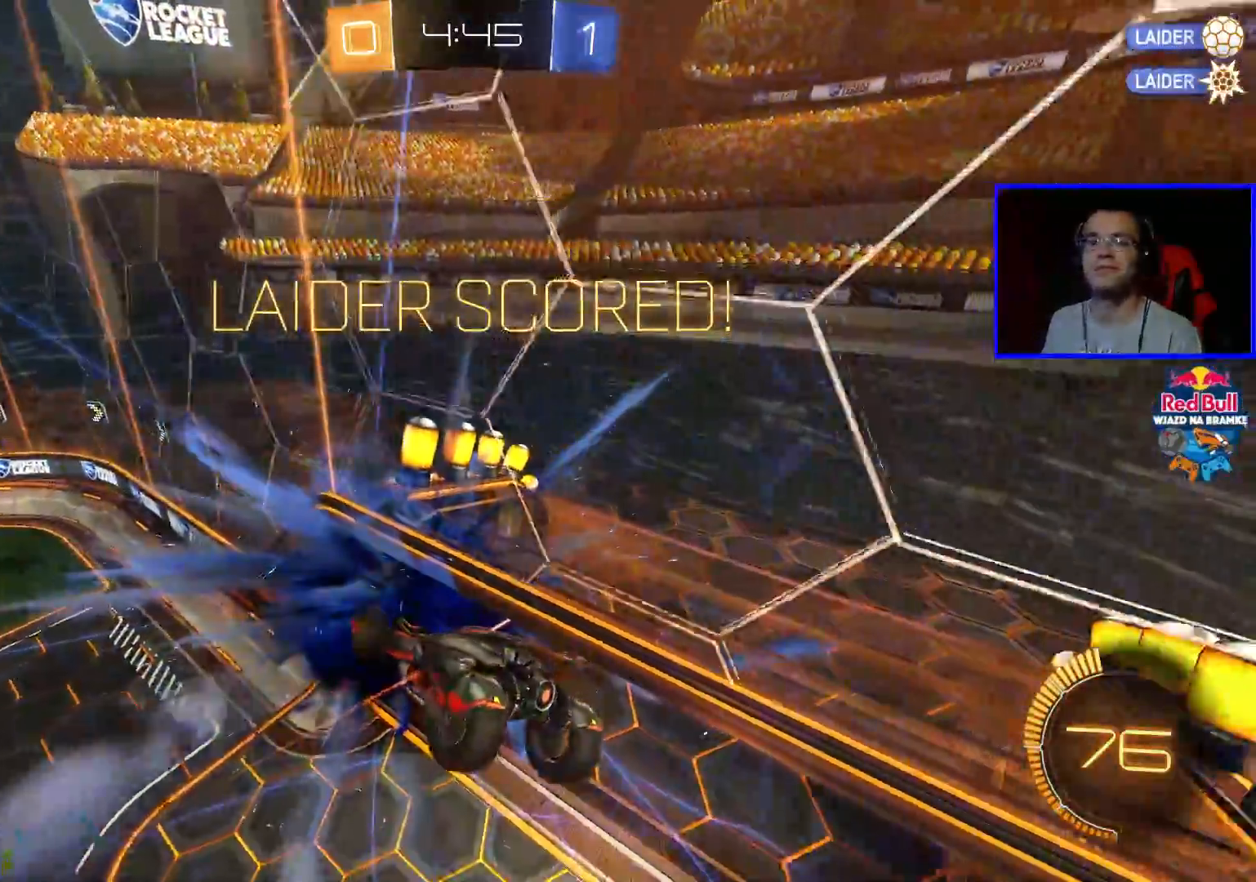
{"buttons": [], "left_stick": "down", "right_stick": "center", "events": []}
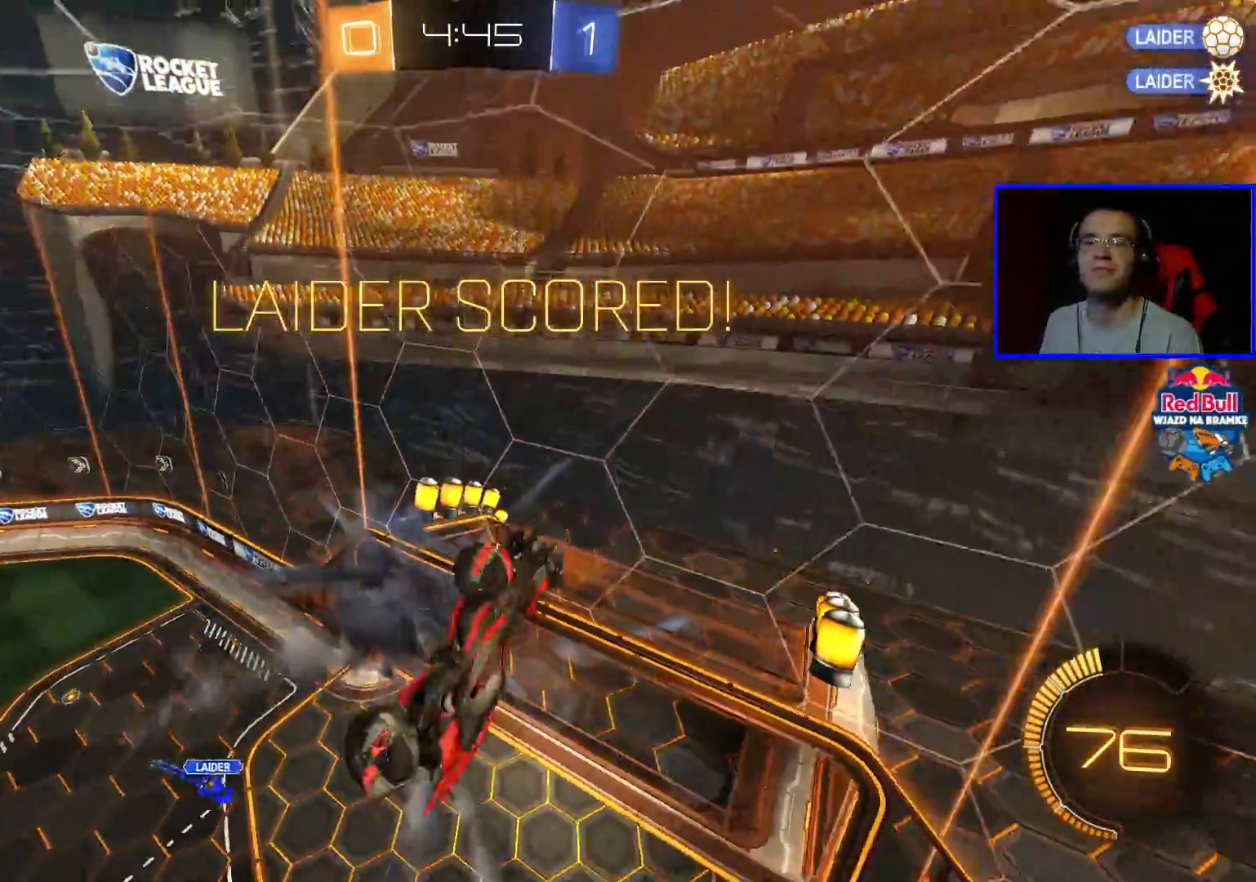
{"buttons": [], "left_stick": "up", "right_stick": "center", "events": [[167, "left_stick", "center"], [217, "left_stick", "up"]]}
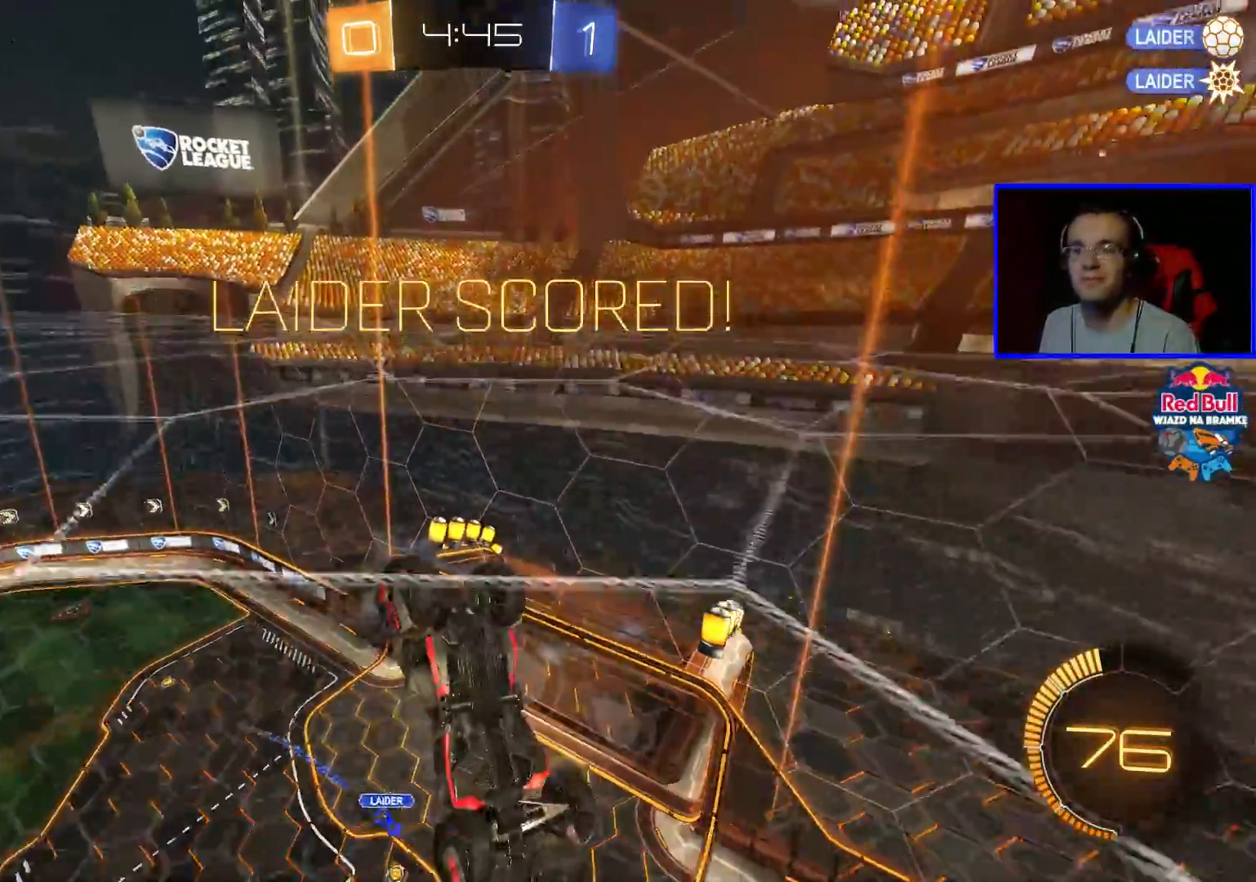
{"buttons": [], "left_stick": "up", "right_stick": "center", "events": []}
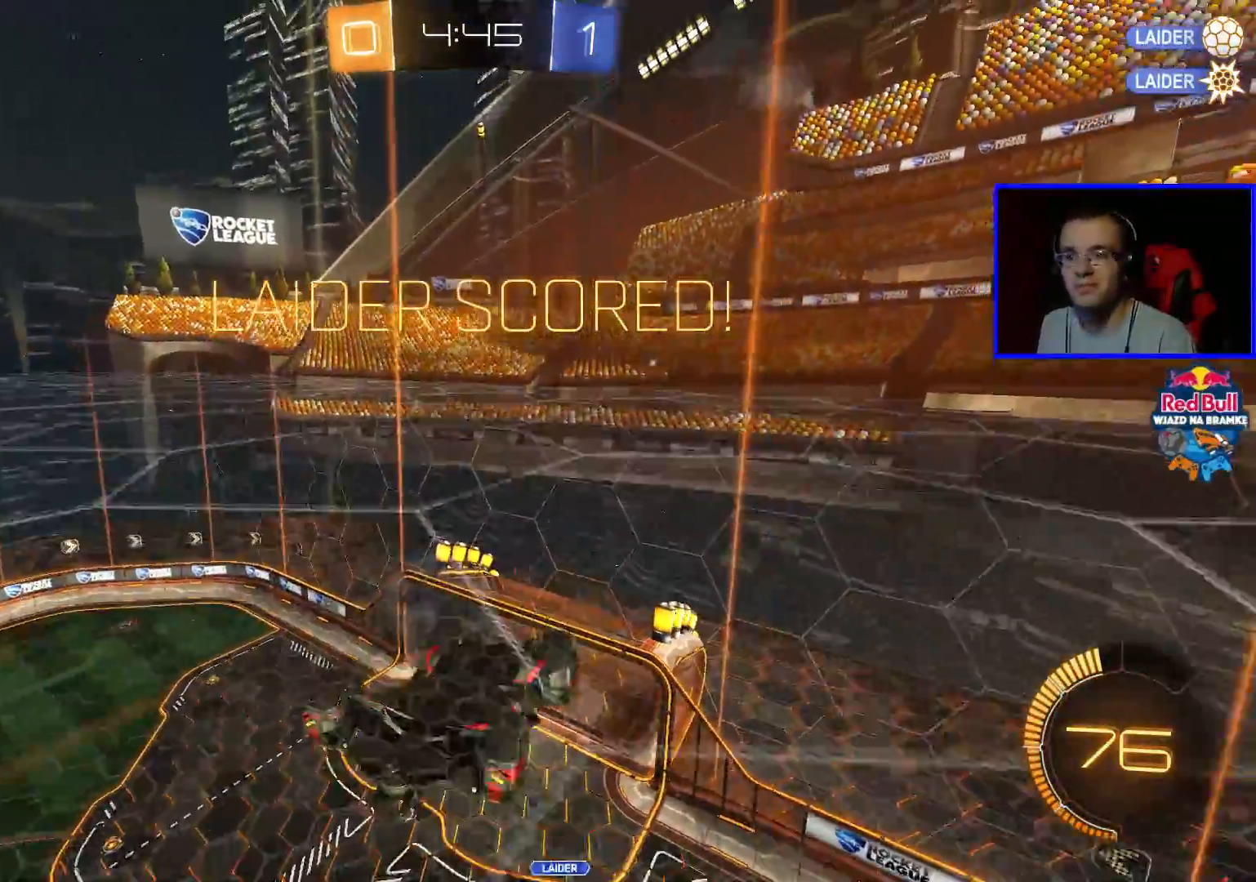
{"buttons": ["A"], "left_stick": "down-right", "right_stick": "center", "events": [[183, "left_stick", "up-right"], [333, "left_stick", "down-right"], [383, "A", "down"]]}
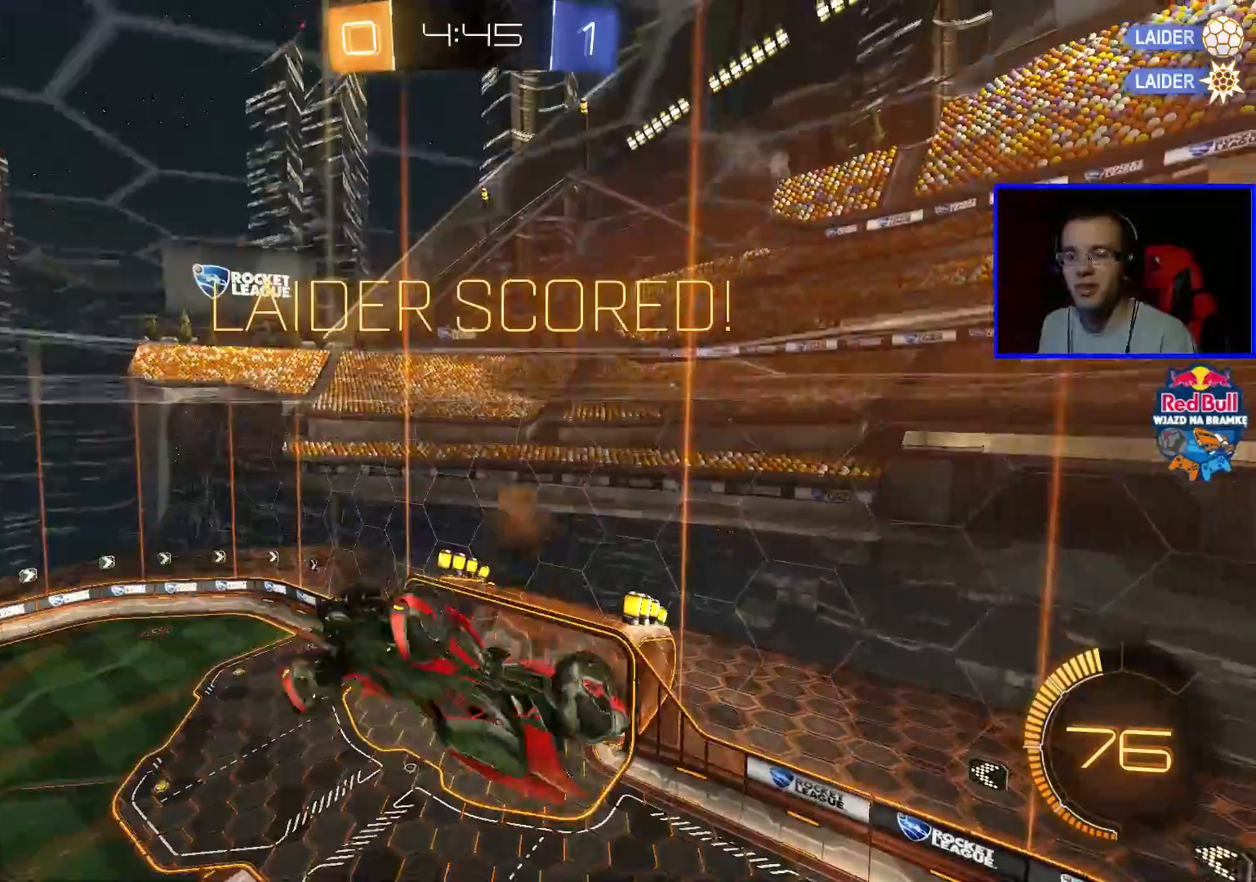
{"buttons": [], "left_stick": "center", "right_stick": "center", "events": [[33, "A", "up"], [233, "left_stick", "center"]]}